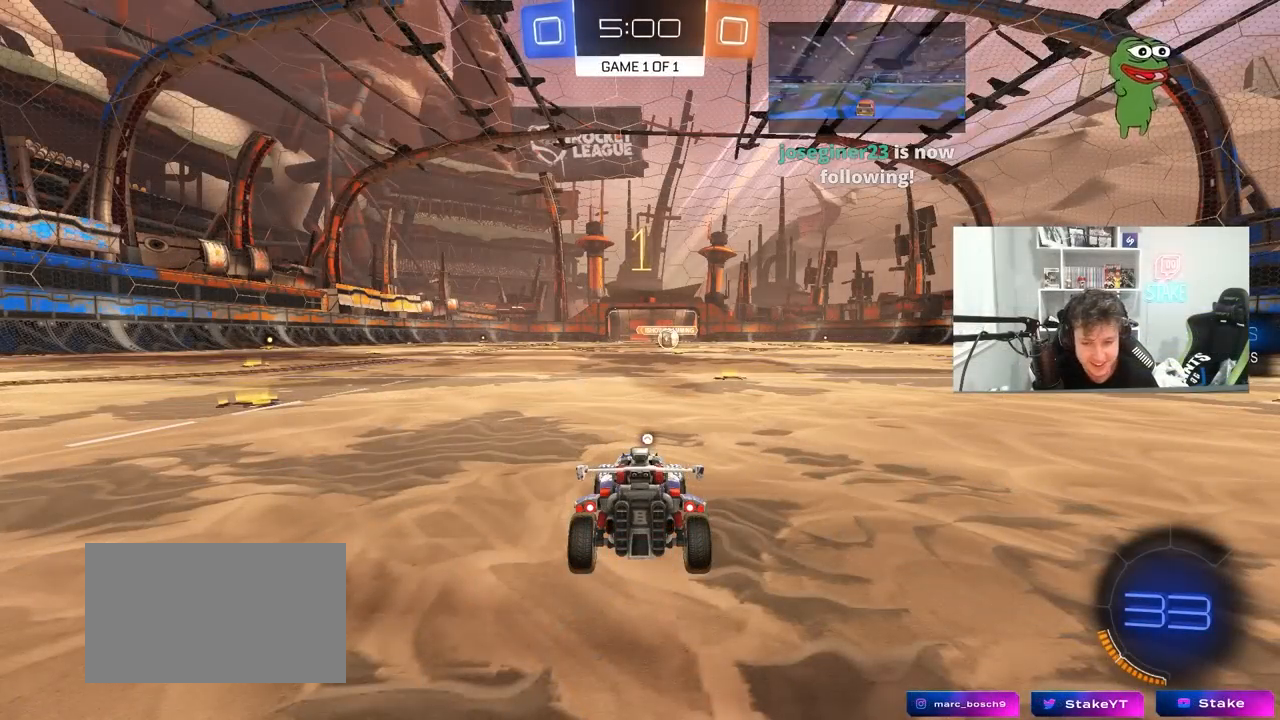
Gameplay with keyboard and mouse; each line is a JSON object with the keys and mouse buttons held at the frame after it. "events" lists presses ("down") and releases ("up") of "1", "2", "3", "4", "5", "a", "alt", "c", "caps_lock", "ctrl", "d", "e", "f", "g", "q", "r", "s", "shift", "space", "t", "tab", "v", "w", "x", "z", "mouse_left", "mouse_wheel" and "mouse_right" between this image and that frame as [ms after this image, input, new state], when the widget could be followed in between. "mouse_left", "mouse_wheel", "mouse_right" = the "left", "wheel", "right" buttons of the "mouse" list. No other keys are recorded. "wheel" means that the mouse wheel is clicked or scrolled. "mouse_move" is the direction in which the mouse moves at that frame (one of eight, or "still"), when it could be read.
{"keys": ["d", "w"], "mouse": ["left"], "mouse_move": "still", "events": [[500, "d", "down"]]}
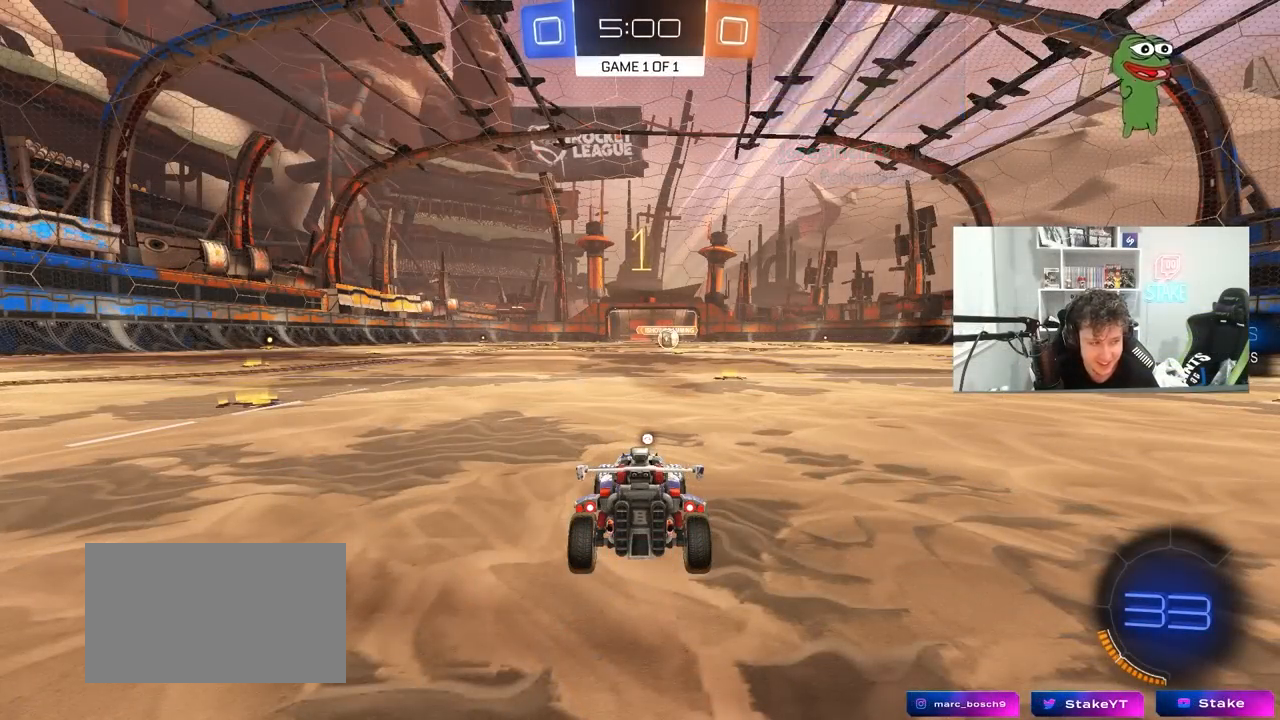
{"keys": ["w"], "mouse": ["left"], "mouse_move": "still", "events": [[150, "d", "up"]]}
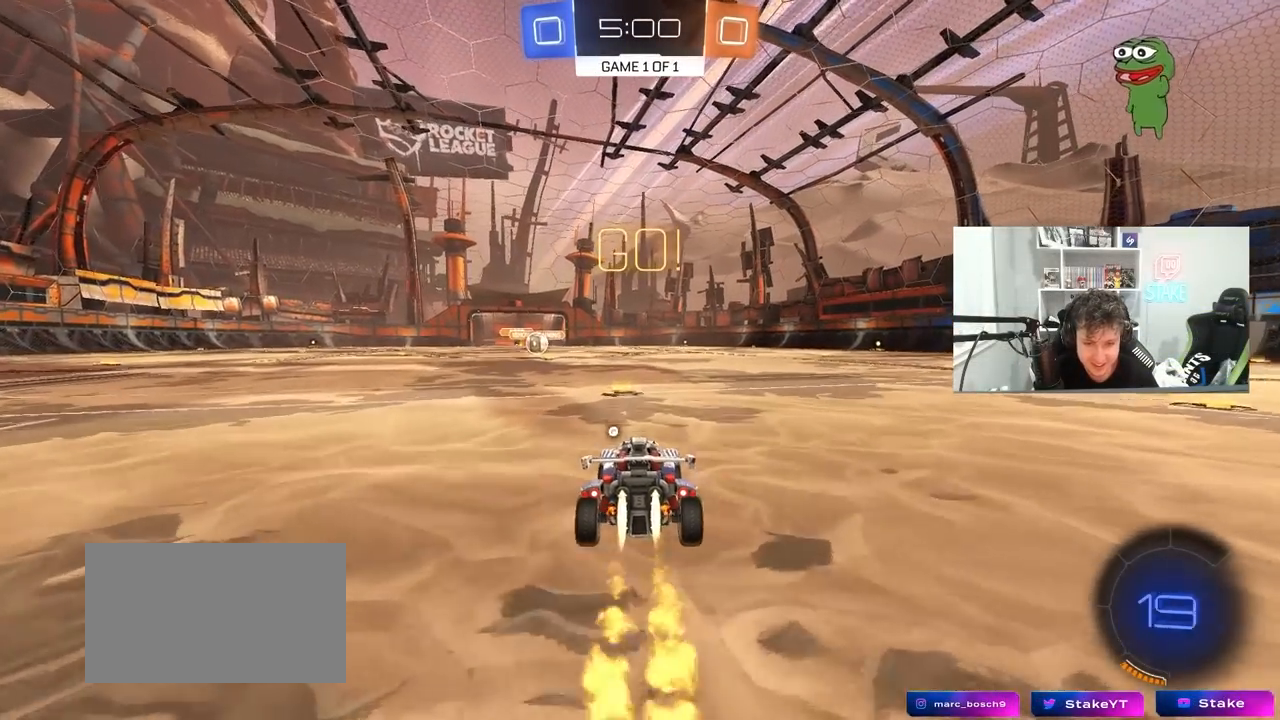
{"keys": ["a", "s", "shift"], "mouse": ["left"], "mouse_move": "up-right", "events": [[17, "mouse_right", "down"], [117, "a", "down"], [117, "mouse_right", "up"], [117, "shift", "down"], [117, "space", "down"], [167, "mouse_right", "down"], [167, "space", "up"], [200, "s", "down"], [200, "w", "up"], [300, "mouse_right", "up"]]}
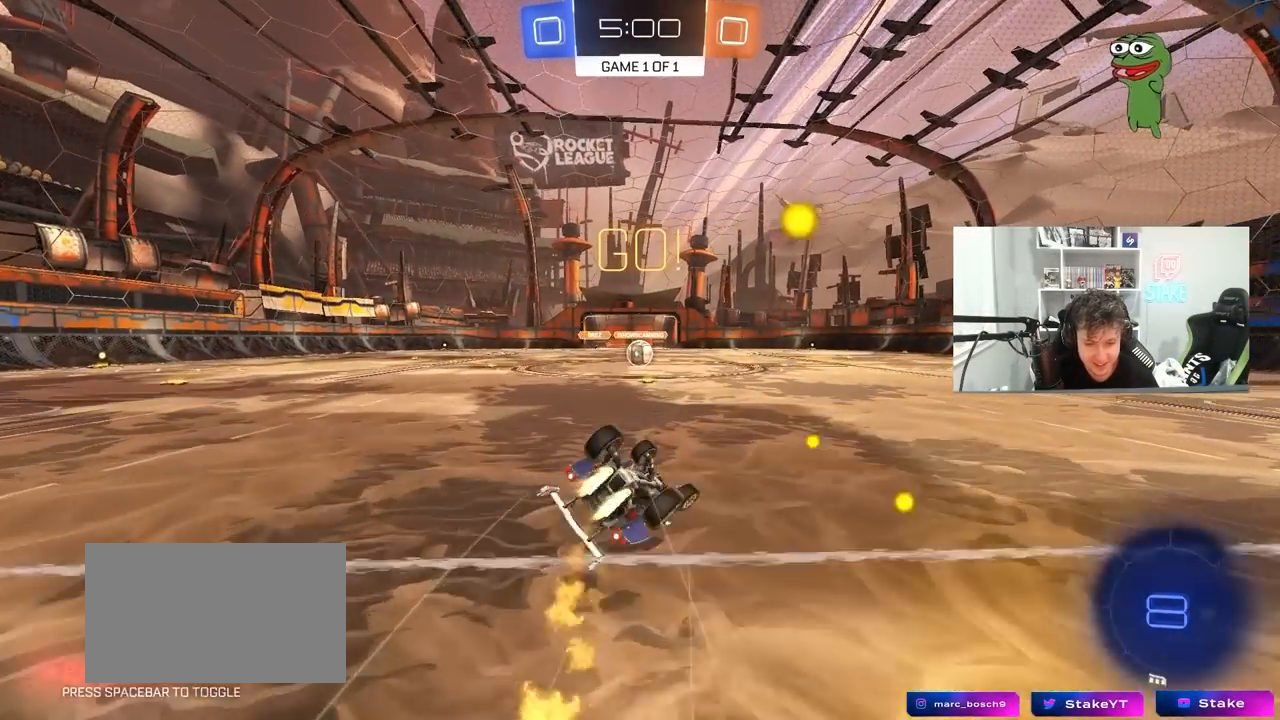
{"keys": [], "mouse": [], "mouse_move": "still", "events": [[133, "s", "up"], [217, "s", "down"], [367, "mouse_left", "up"], [417, "s", "up"], [467, "a", "up"], [467, "shift", "up"]]}
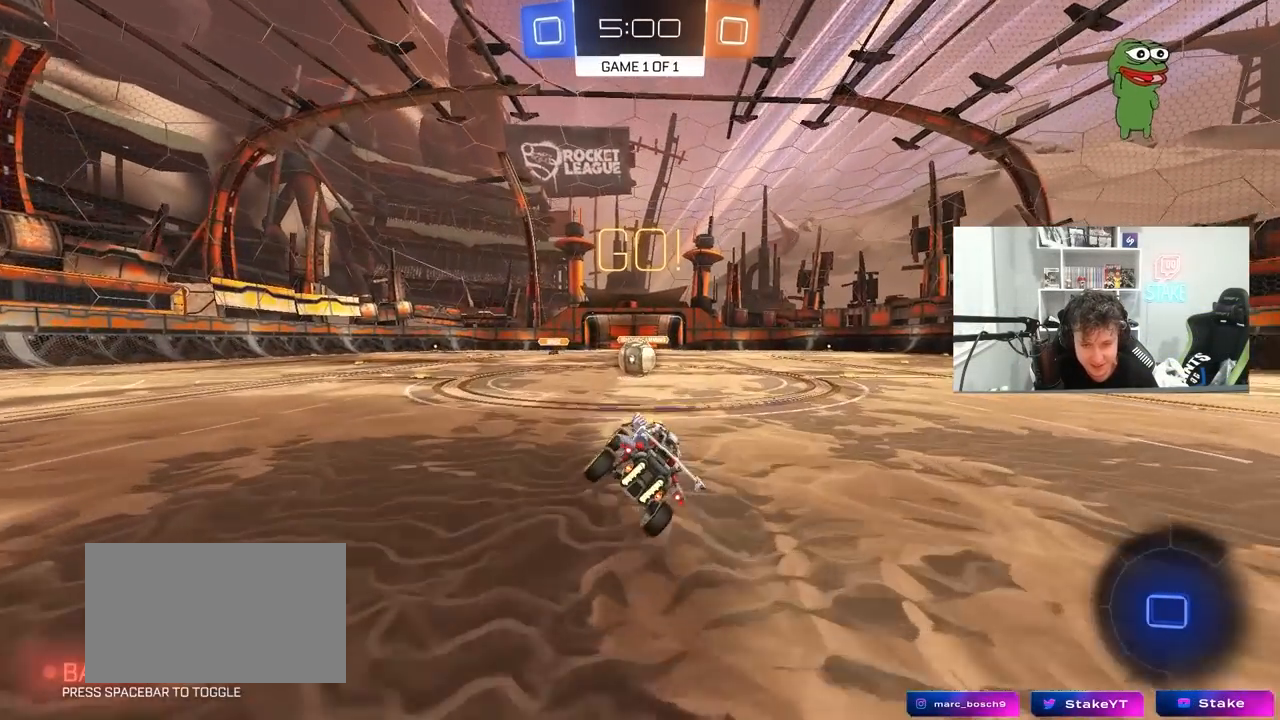
{"keys": ["d"], "mouse": [], "mouse_move": "down", "events": [[200, "a", "down"], [200, "w", "down"], [283, "a", "up"], [333, "w", "up"], [367, "mouse_right", "down"], [433, "d", "down"], [433, "mouse_right", "up"]]}
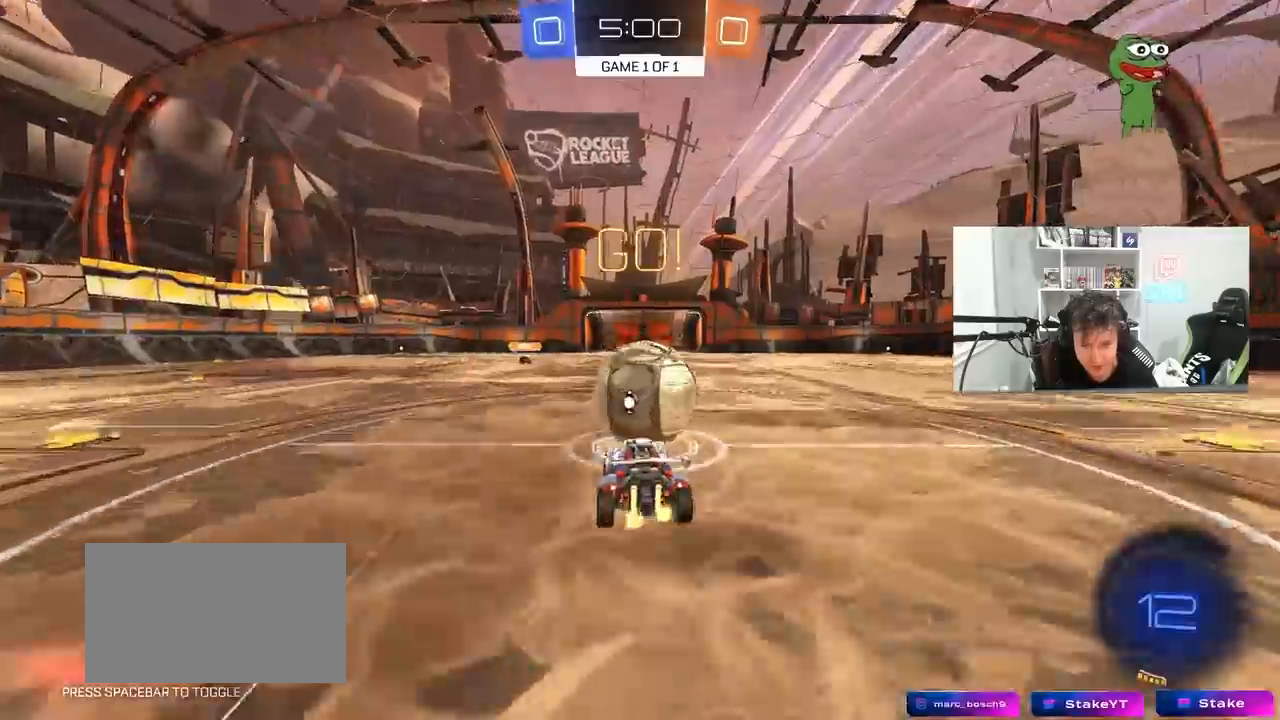
{"keys": ["d", "shift"], "mouse": [], "mouse_move": "up", "events": [[17, "d", "up"], [67, "d", "down"], [67, "shift", "down"], [67, "w", "down"], [167, "mouse_right", "down"], [217, "s", "down"], [217, "w", "up"], [400, "mouse_right", "up"], [483, "s", "up"]]}
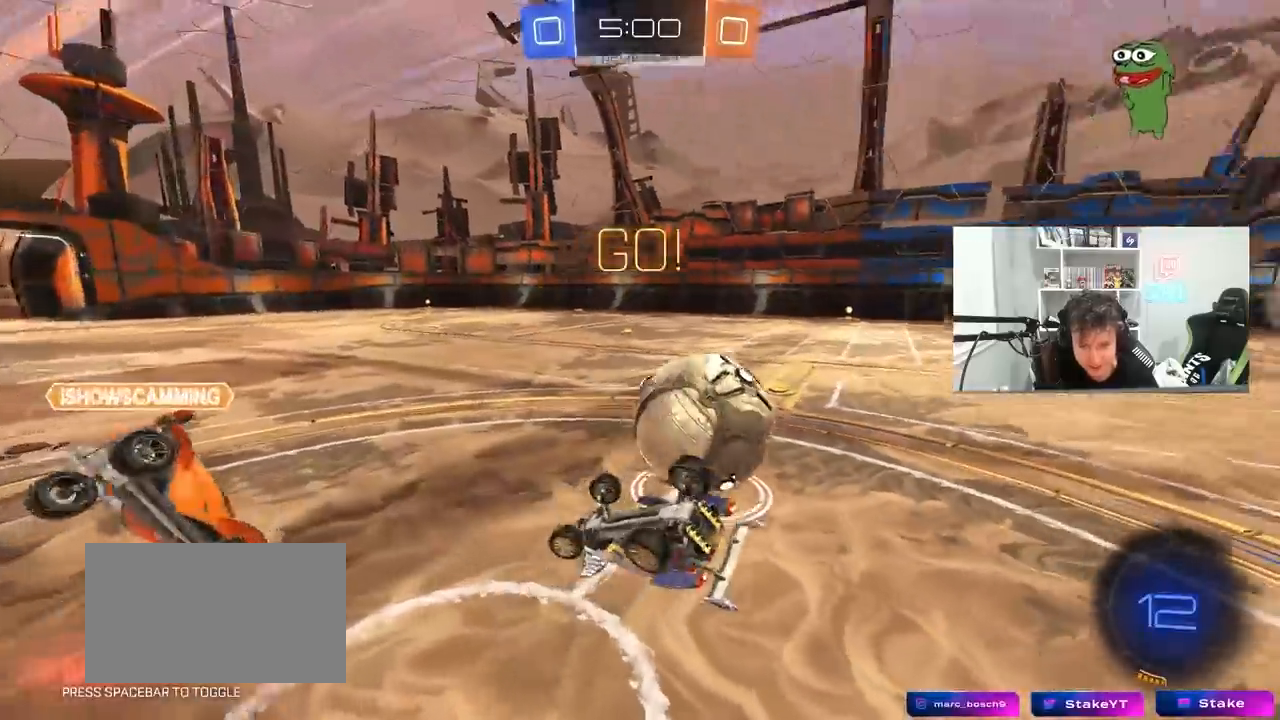
{"keys": [], "mouse": [], "mouse_move": "still", "events": [[133, "w", "down"], [367, "shift", "up"], [367, "w", "up"], [417, "d", "up"]]}
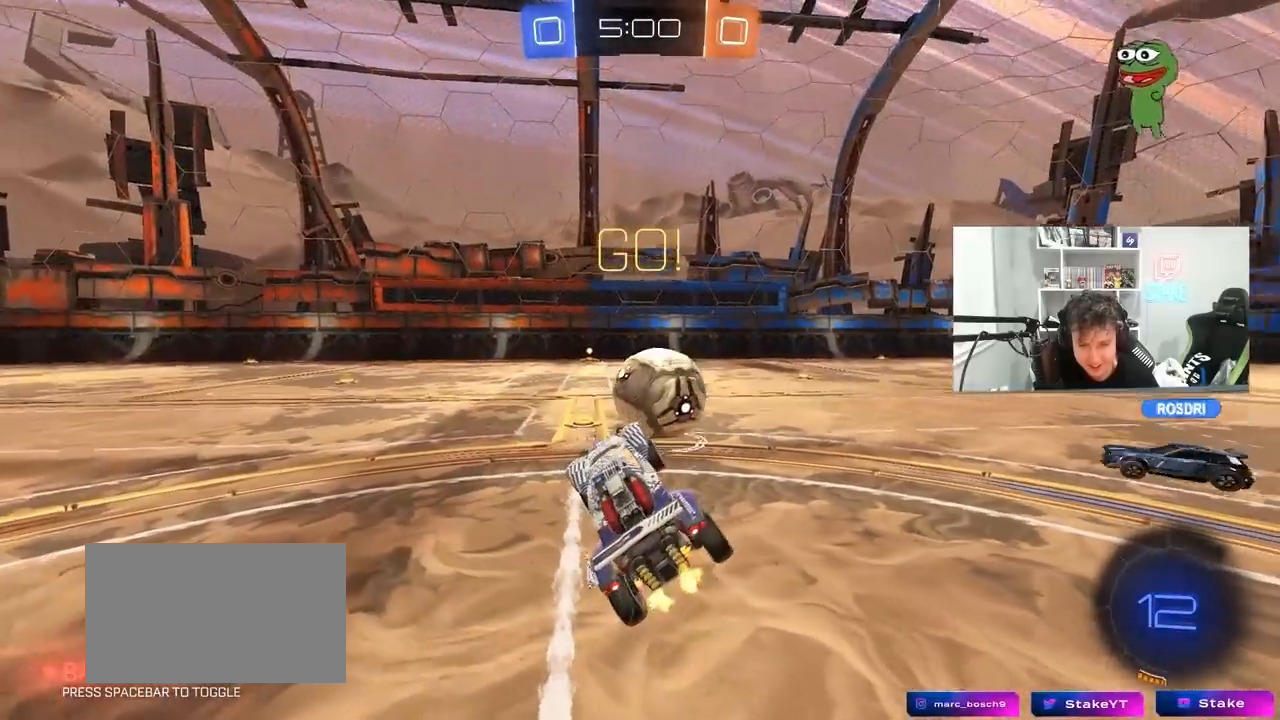
{"keys": ["w"], "mouse": [], "mouse_move": "still", "events": [[200, "w", "down"]]}
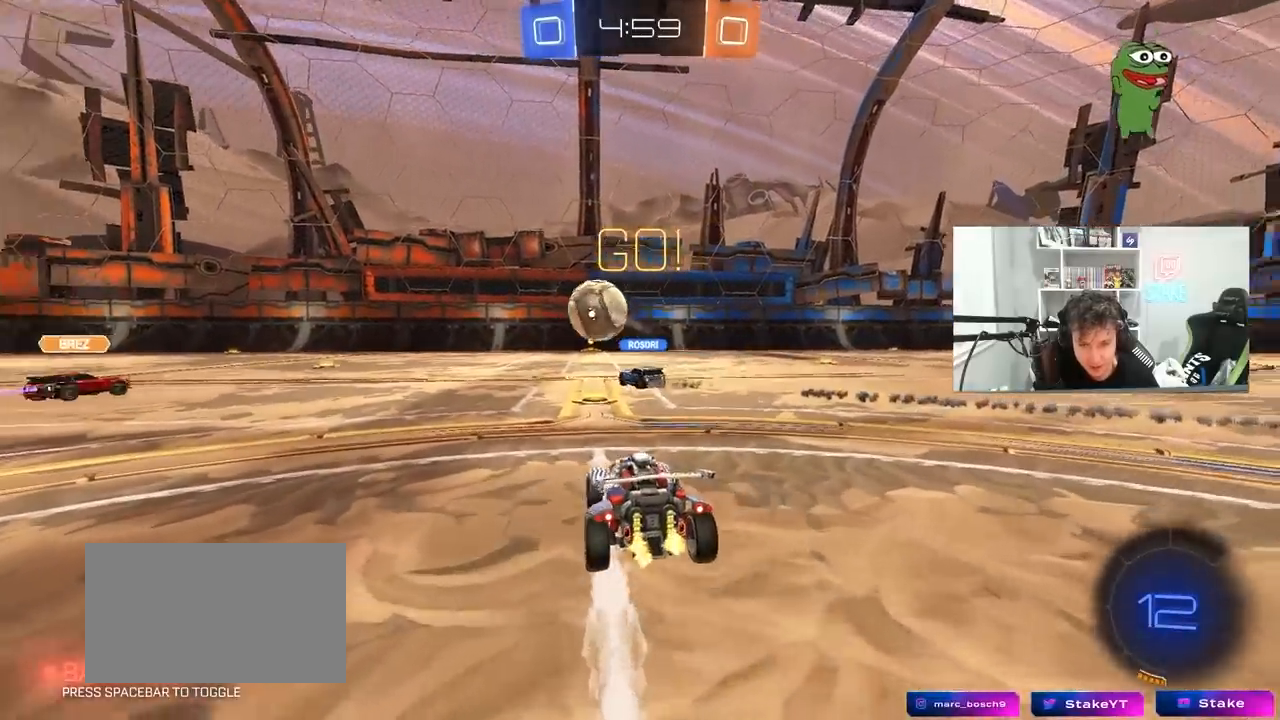
{"keys": ["d", "w"], "mouse": [], "mouse_move": "still", "events": [[117, "a", "down"], [200, "a", "up"], [300, "d", "down"]]}
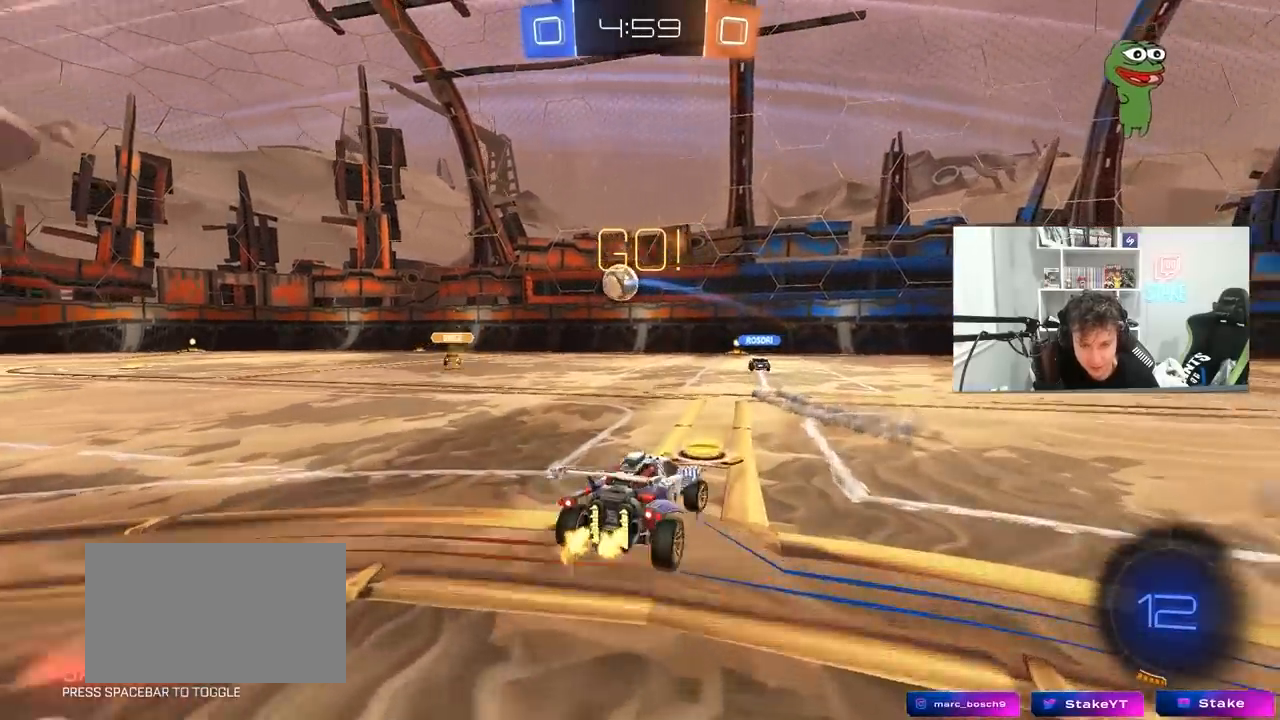
{"keys": ["w"], "mouse": ["left"], "mouse_move": "still", "events": [[83, "d", "up"], [133, "mouse_left", "down"], [417, "d", "down"], [500, "d", "up"]]}
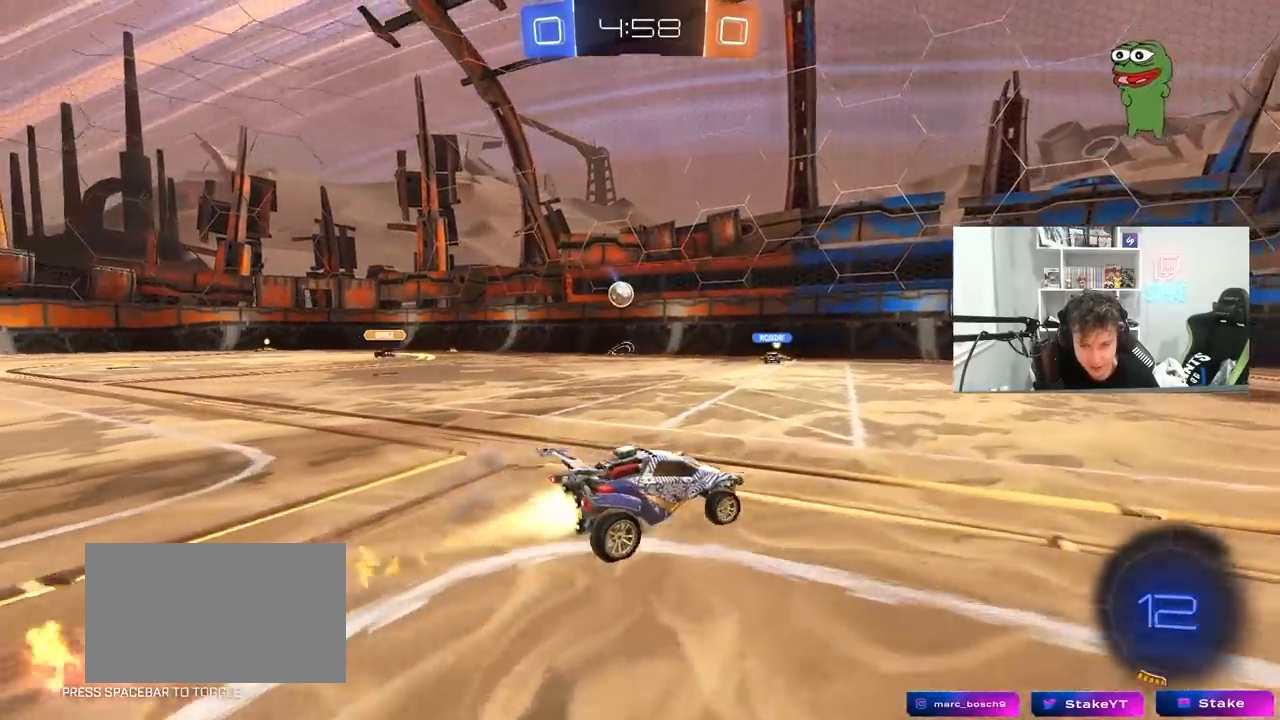
{"keys": ["d", "s", "shift", "space"], "mouse": ["left"], "mouse_move": "still", "events": [[100, "mouse_right", "down"], [150, "d", "down"], [150, "mouse_right", "up"], [200, "shift", "down"], [233, "mouse_right", "down"], [283, "s", "down"], [283, "w", "up"], [383, "mouse_right", "up"], [433, "space", "down"]]}
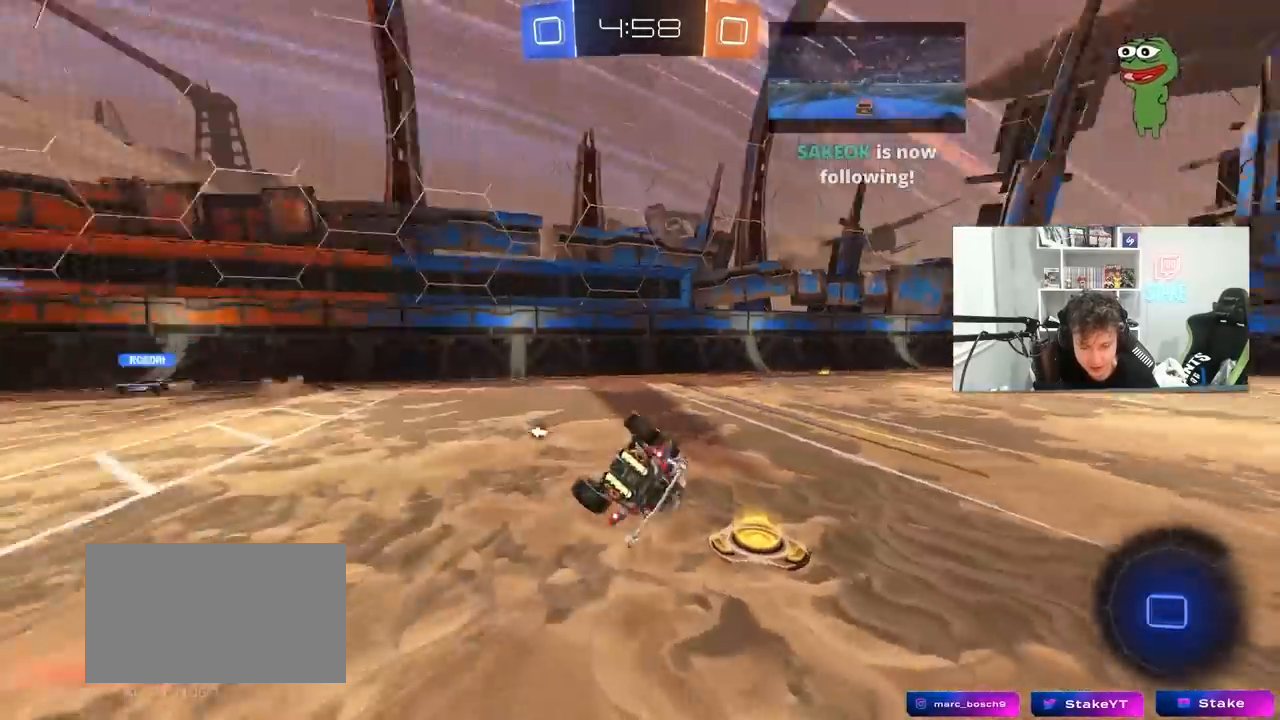
{"keys": ["d"], "mouse": [], "mouse_move": "still", "events": [[67, "space", "up"], [167, "s", "up"], [267, "s", "down"], [450, "mouse_left", "up"], [450, "s", "up"], [483, "shift", "up"]]}
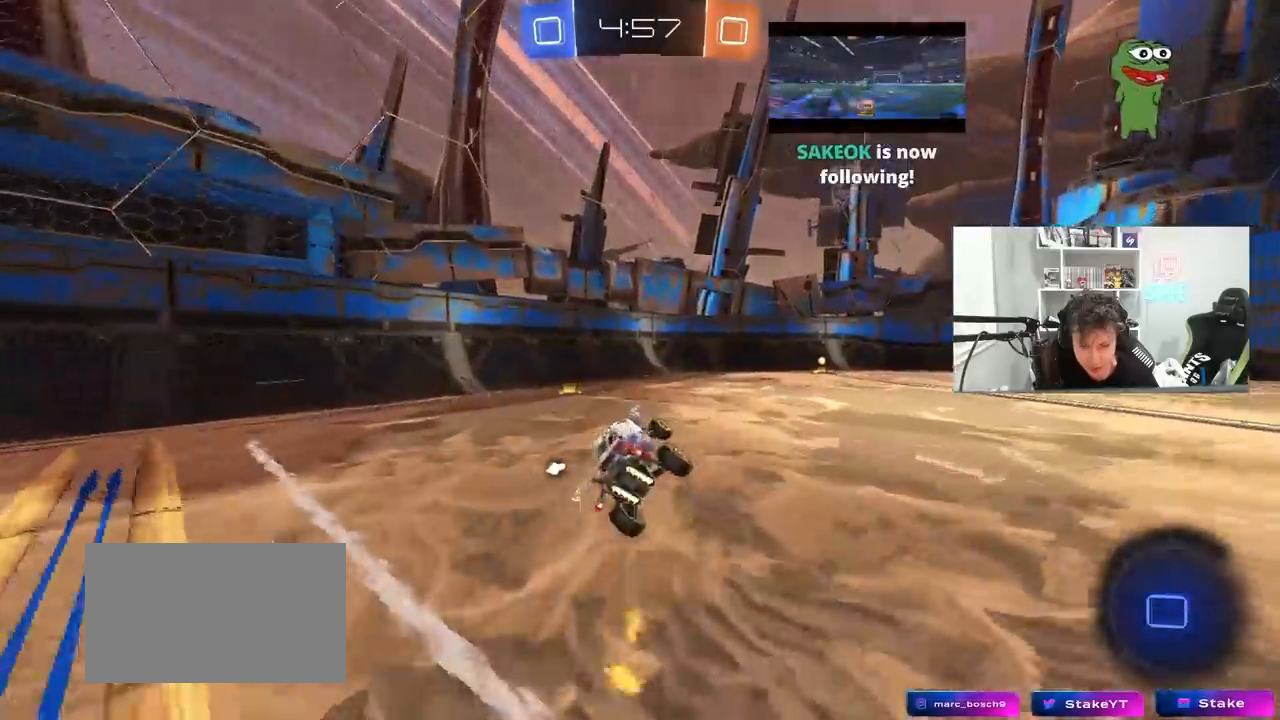
{"keys": ["d", "w"], "mouse": ["left"], "mouse_move": "still", "events": [[33, "d", "up"], [183, "d", "down"], [183, "w", "down"], [367, "mouse_left", "down"]]}
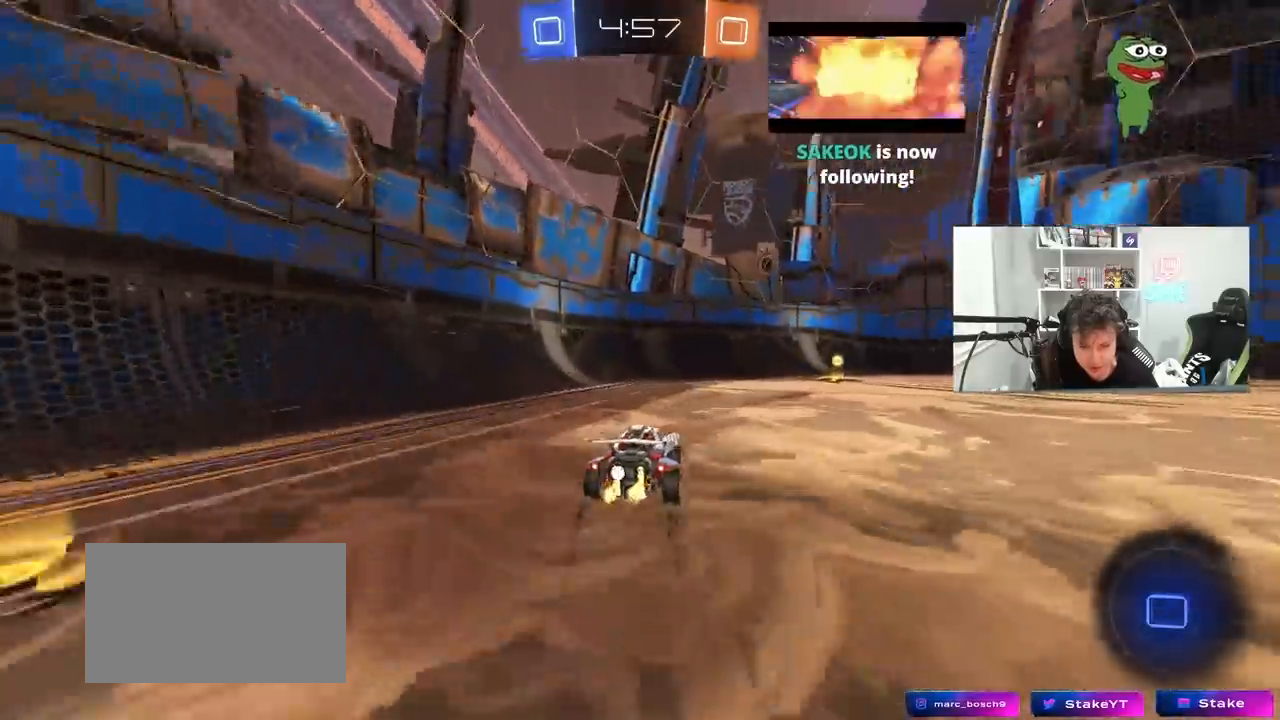
{"keys": ["d", "shift", "w"], "mouse": ["left"], "mouse_move": "still", "events": [[150, "d", "up"], [150, "space", "down"], [283, "d", "down"], [283, "space", "up"], [383, "shift", "down"]]}
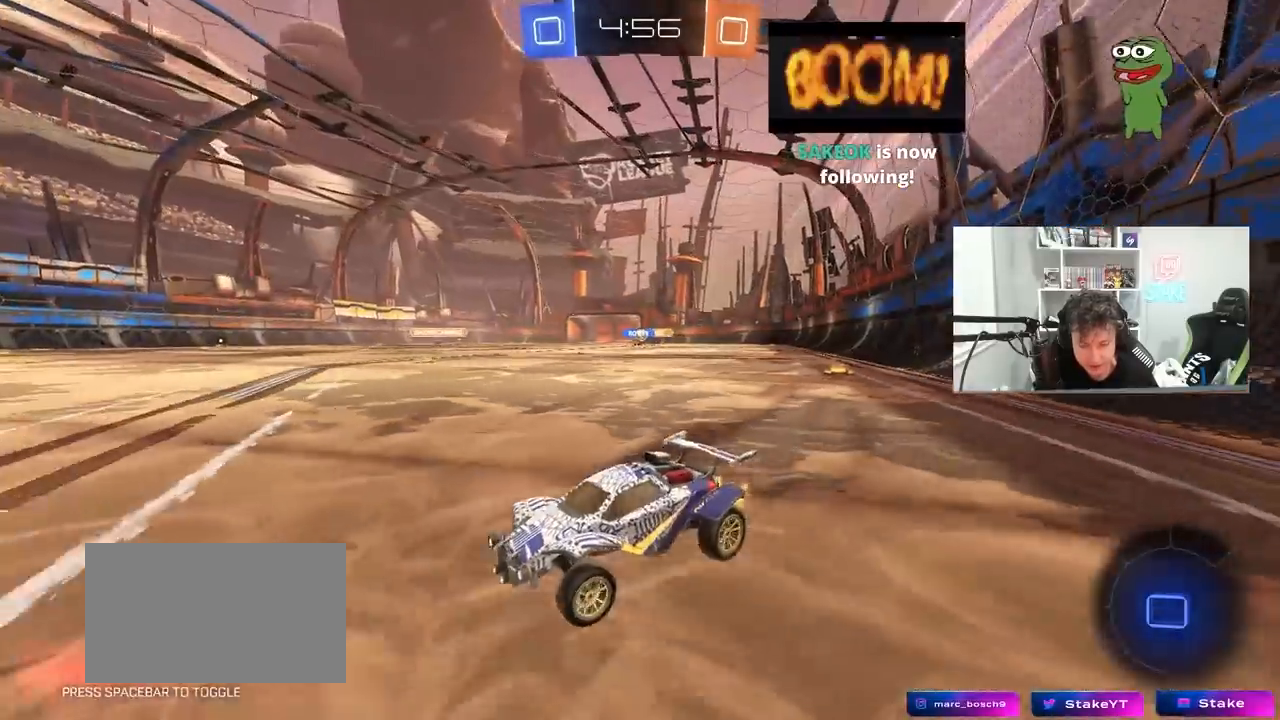
{"keys": ["d", "w"], "mouse": ["left"], "mouse_move": "still", "events": [[67, "shift", "up"], [117, "d", "up"], [200, "d", "down"]]}
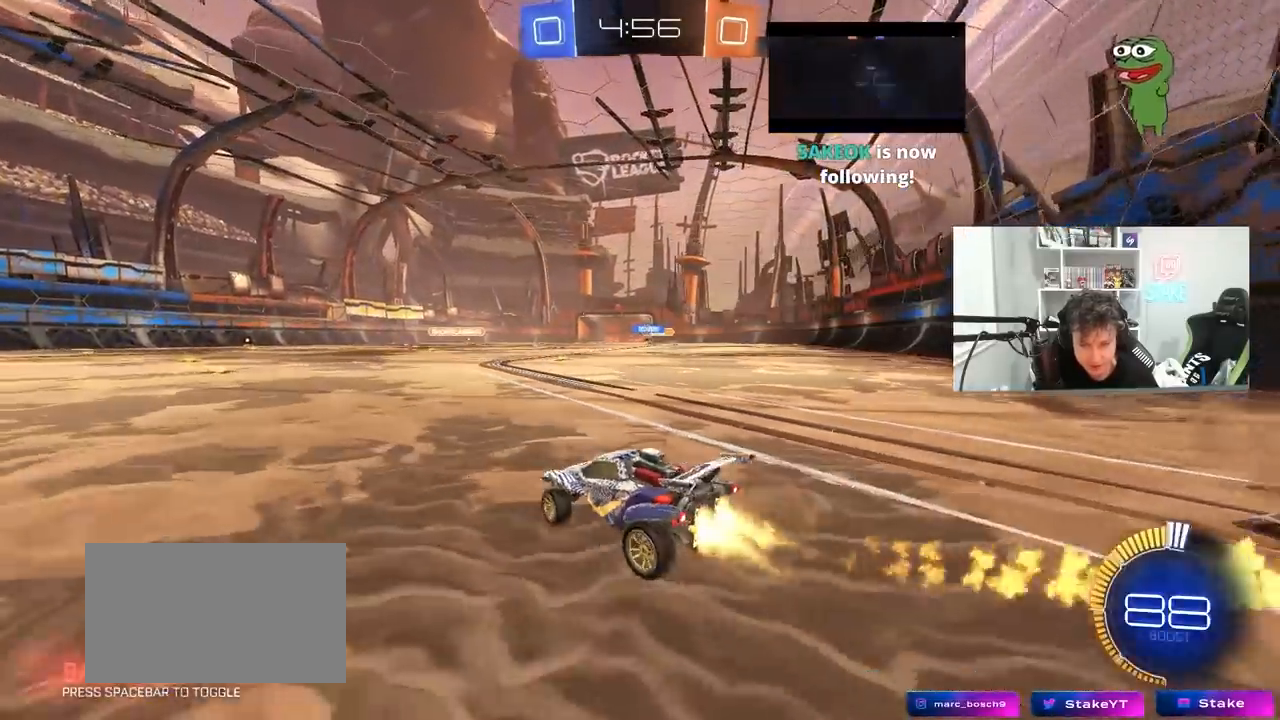
{"keys": ["d", "w"], "mouse": [], "mouse_move": "still", "events": [[217, "d", "up"], [417, "mouse_left", "up"], [450, "d", "down"]]}
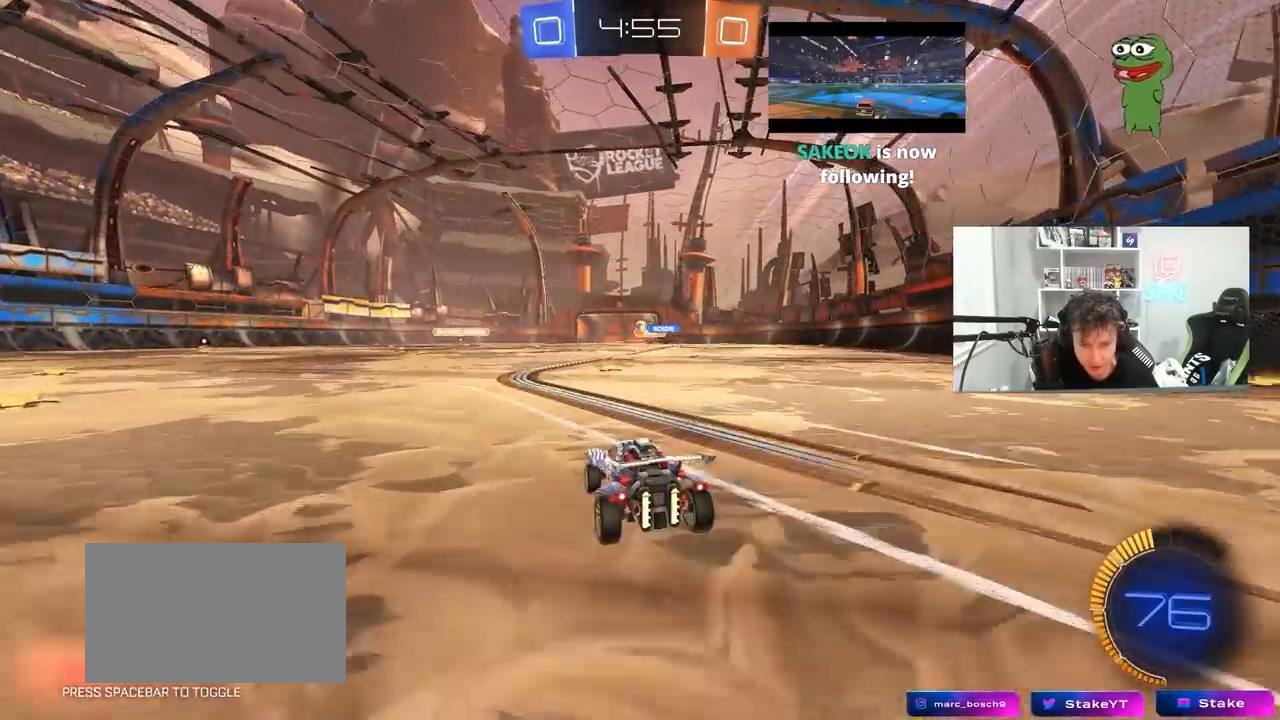
{"keys": ["d", "w"], "mouse": [], "mouse_move": "still", "events": [[100, "d", "up"], [200, "a", "down"], [250, "a", "up"], [333, "d", "down"]]}
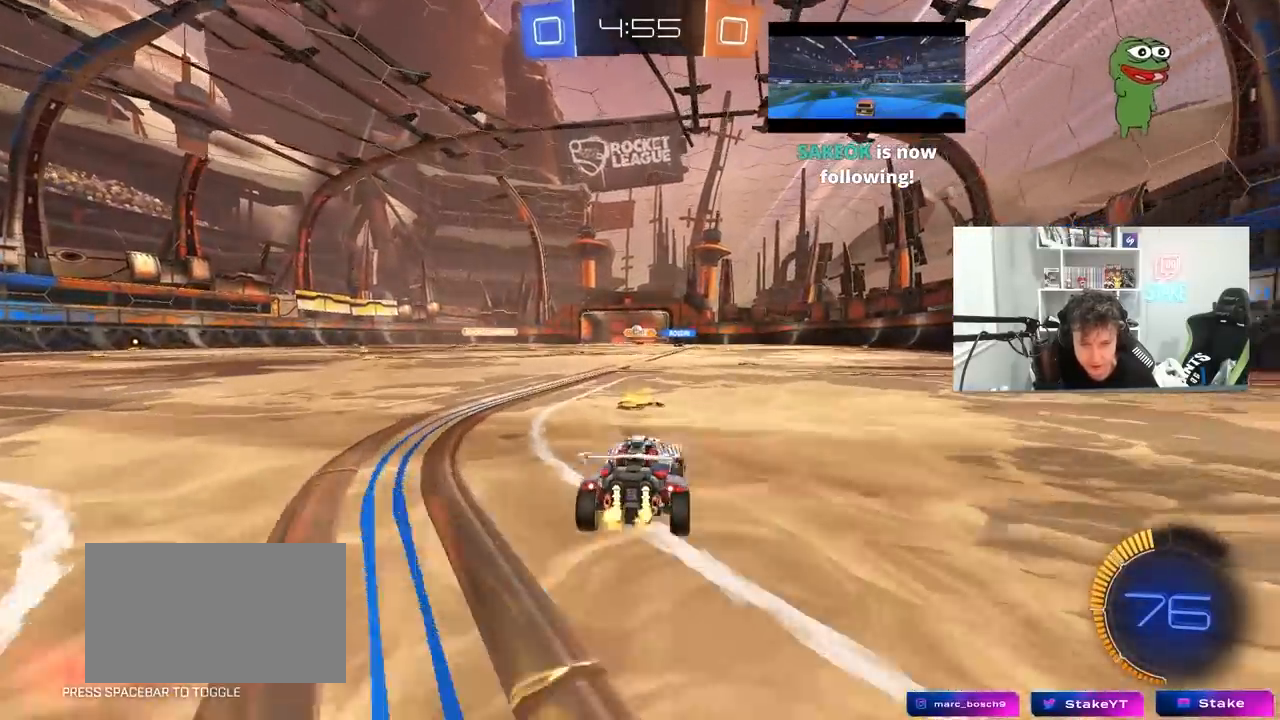
{"keys": ["a", "w"], "mouse": [], "mouse_move": "still", "events": [[200, "d", "up"], [350, "a", "down"], [350, "shift", "down"], [500, "shift", "up"]]}
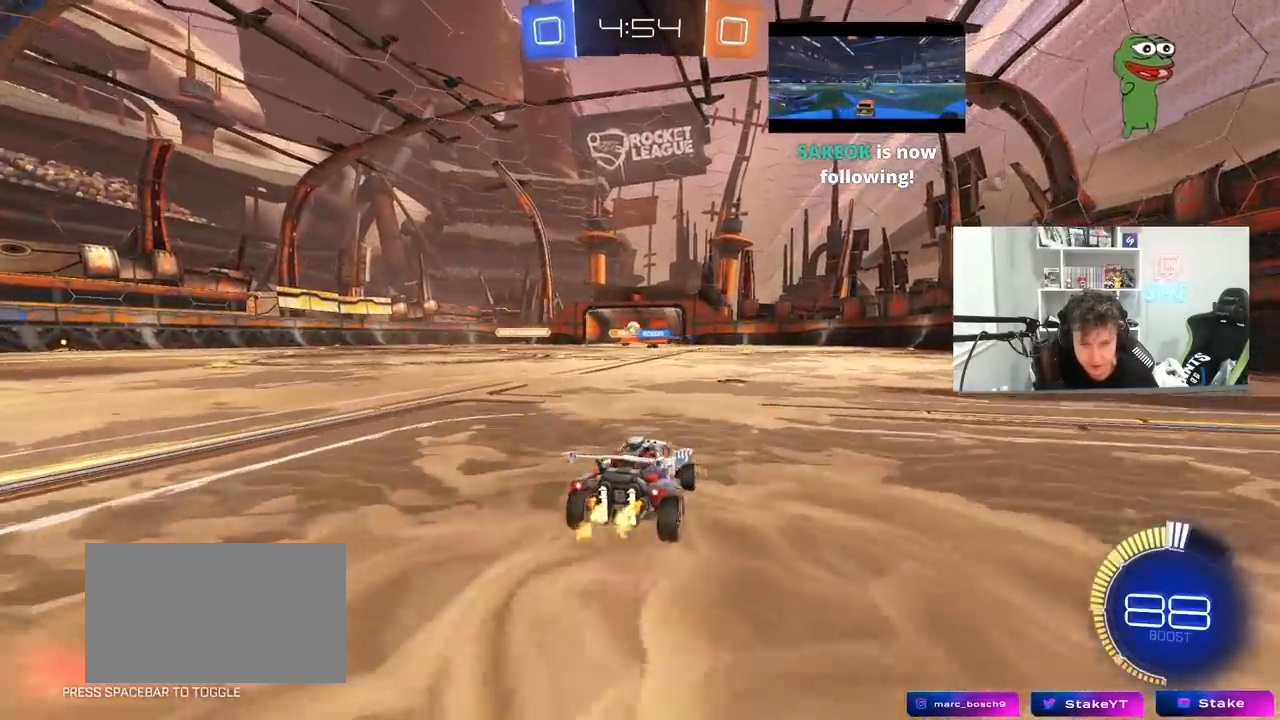
{"keys": [], "mouse": [], "mouse_move": "still", "events": [[83, "a", "up"], [133, "d", "down"], [317, "d", "up"], [417, "w", "up"]]}
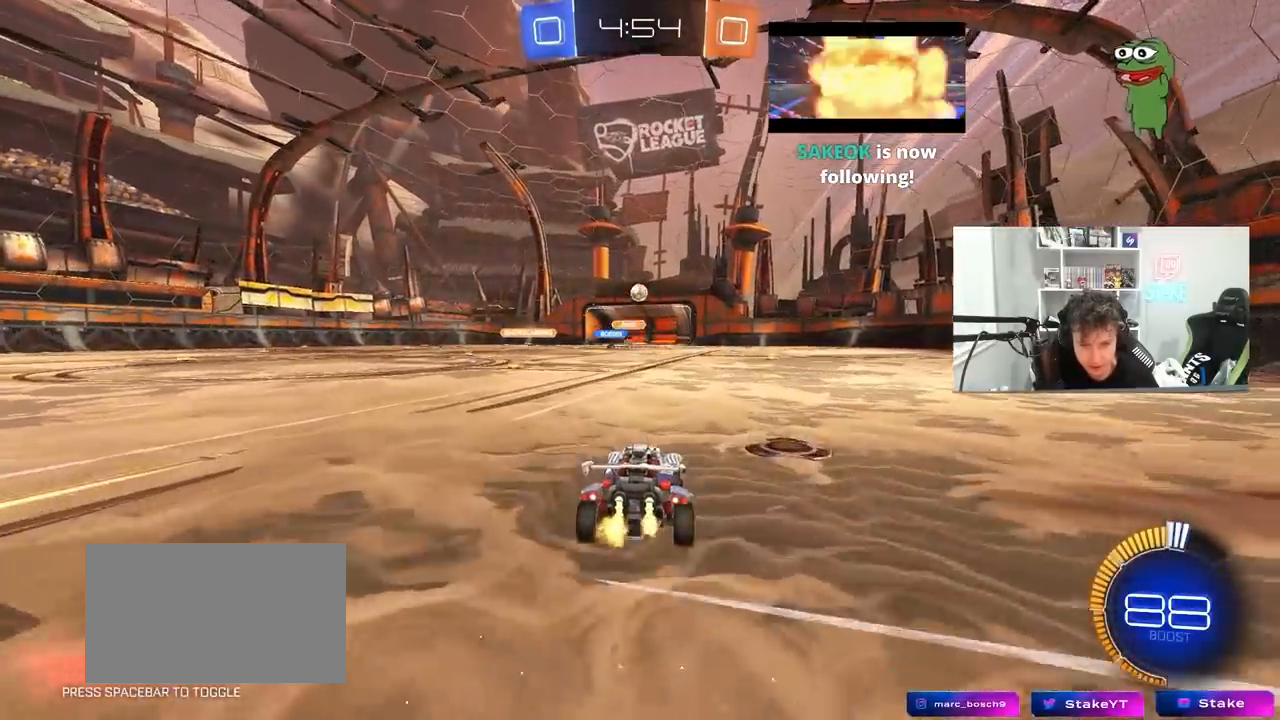
{"keys": ["a", "shift", "w"], "mouse": [], "mouse_move": "still", "events": [[200, "a", "down"], [233, "s", "down"], [333, "s", "up"], [383, "shift", "down"], [467, "w", "down"]]}
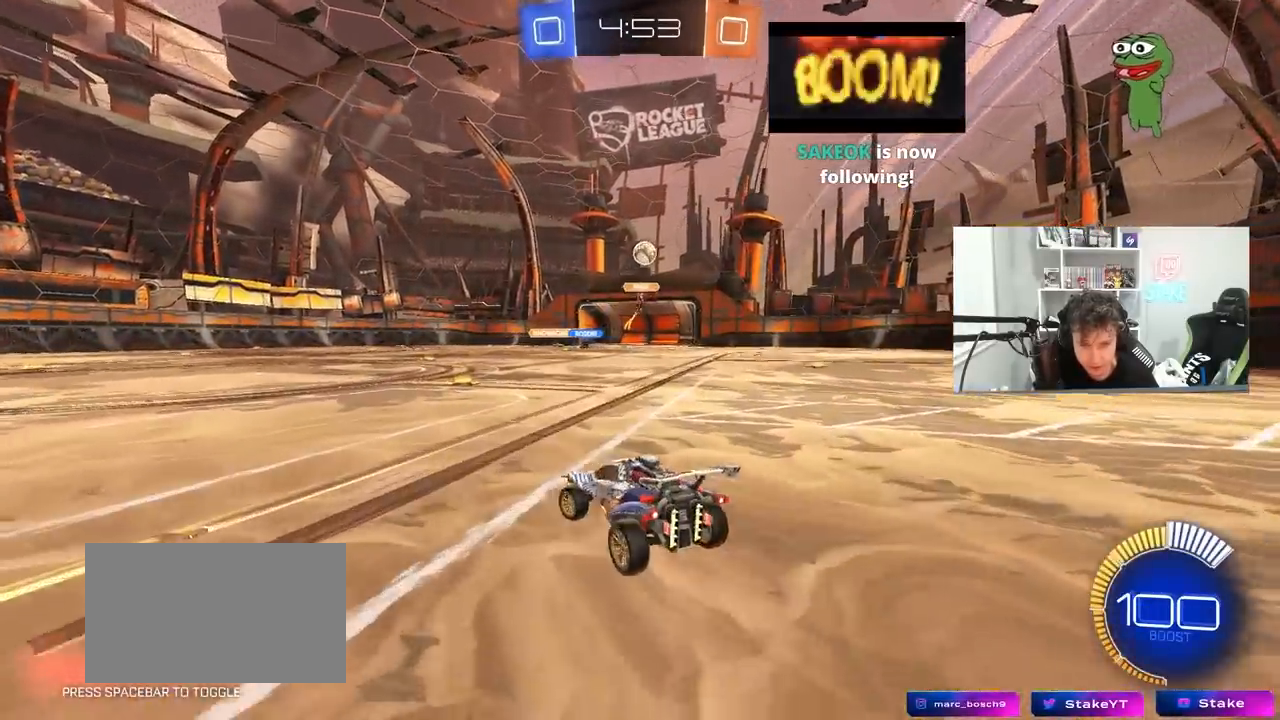
{"keys": ["w"], "mouse": ["left"], "mouse_move": "still", "events": [[17, "shift", "up"], [483, "a", "up"], [483, "mouse_left", "down"]]}
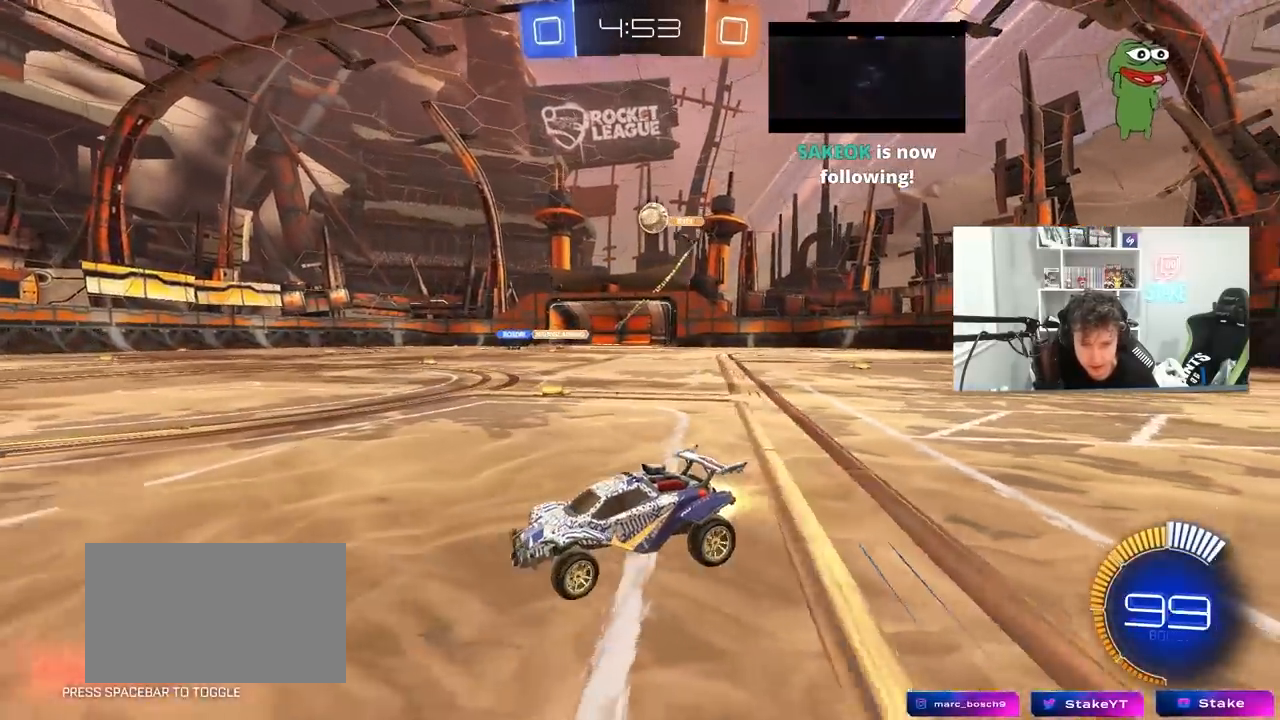
{"keys": ["a", "w"], "mouse": [], "mouse_move": "still", "events": [[133, "a", "down"], [233, "a", "up"], [267, "mouse_left", "up"], [367, "a", "down"]]}
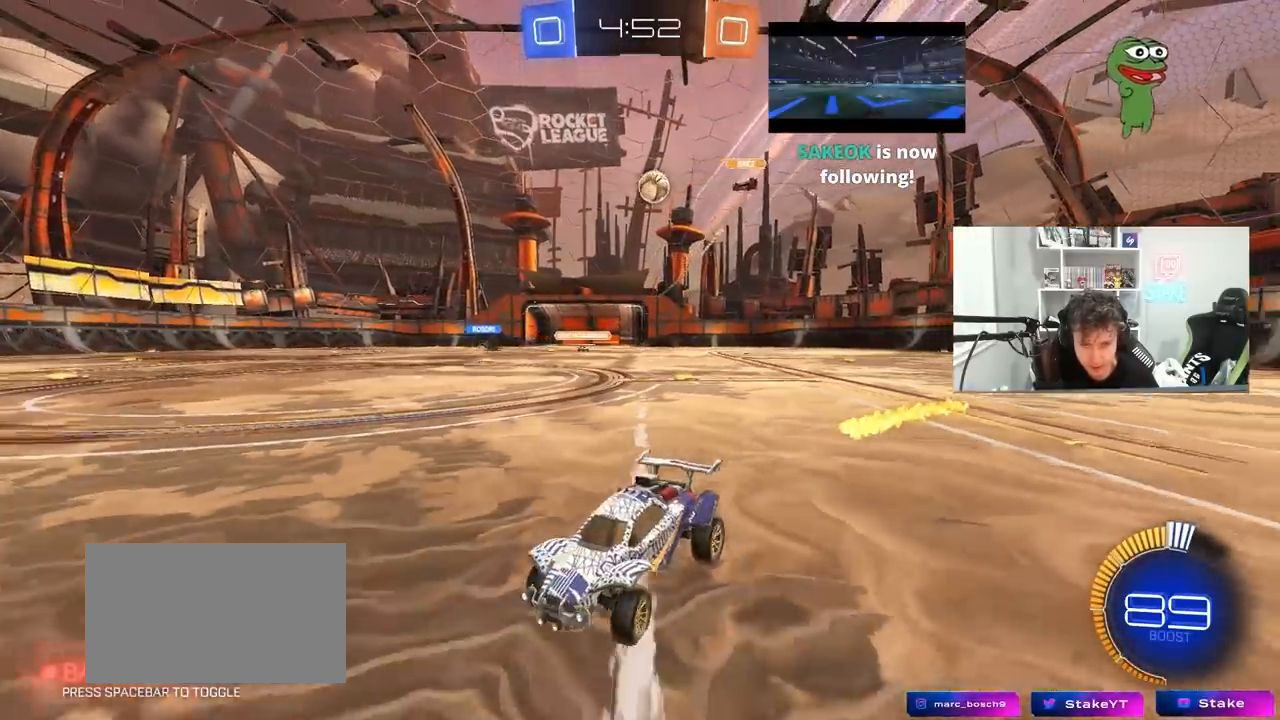
{"keys": ["a", "shift", "w"], "mouse": [], "mouse_move": "still", "events": [[50, "shift", "down"]]}
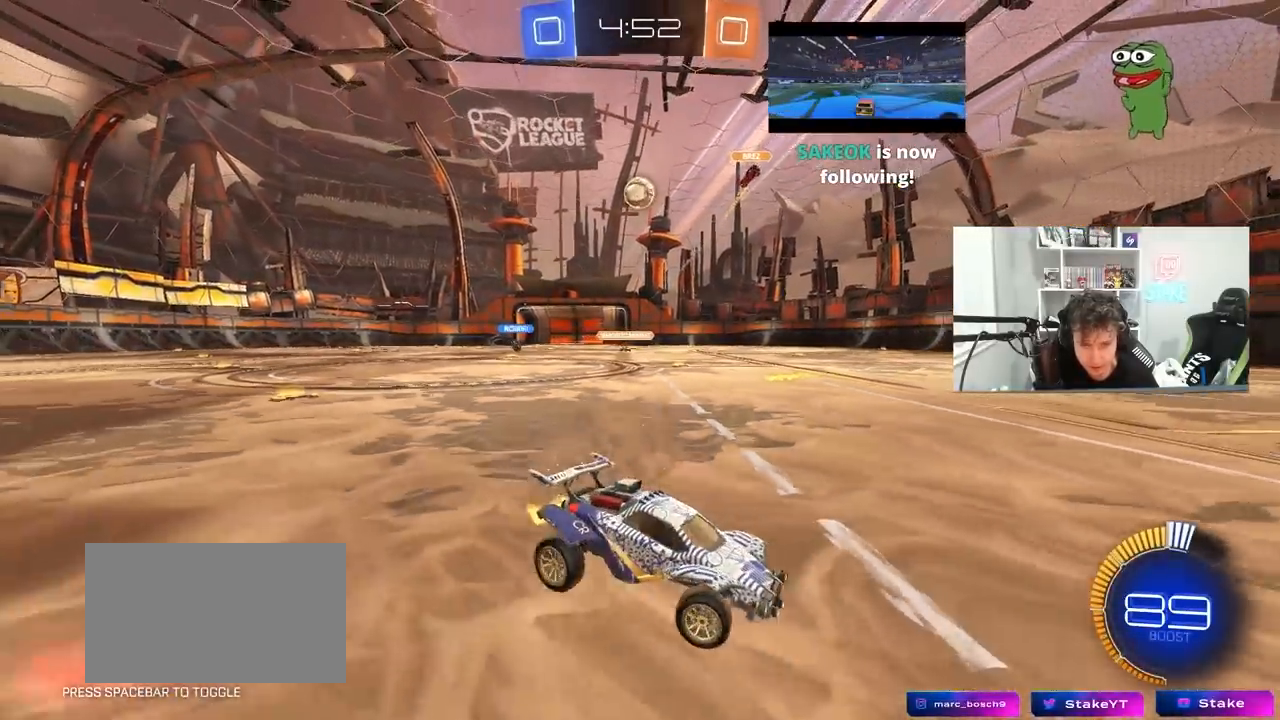
{"keys": ["d", "s"], "mouse": [], "mouse_move": "still", "events": [[167, "w", "up"], [200, "a", "up"], [200, "d", "down"], [200, "s", "down"], [300, "shift", "up"], [400, "d", "up"], [450, "d", "down"]]}
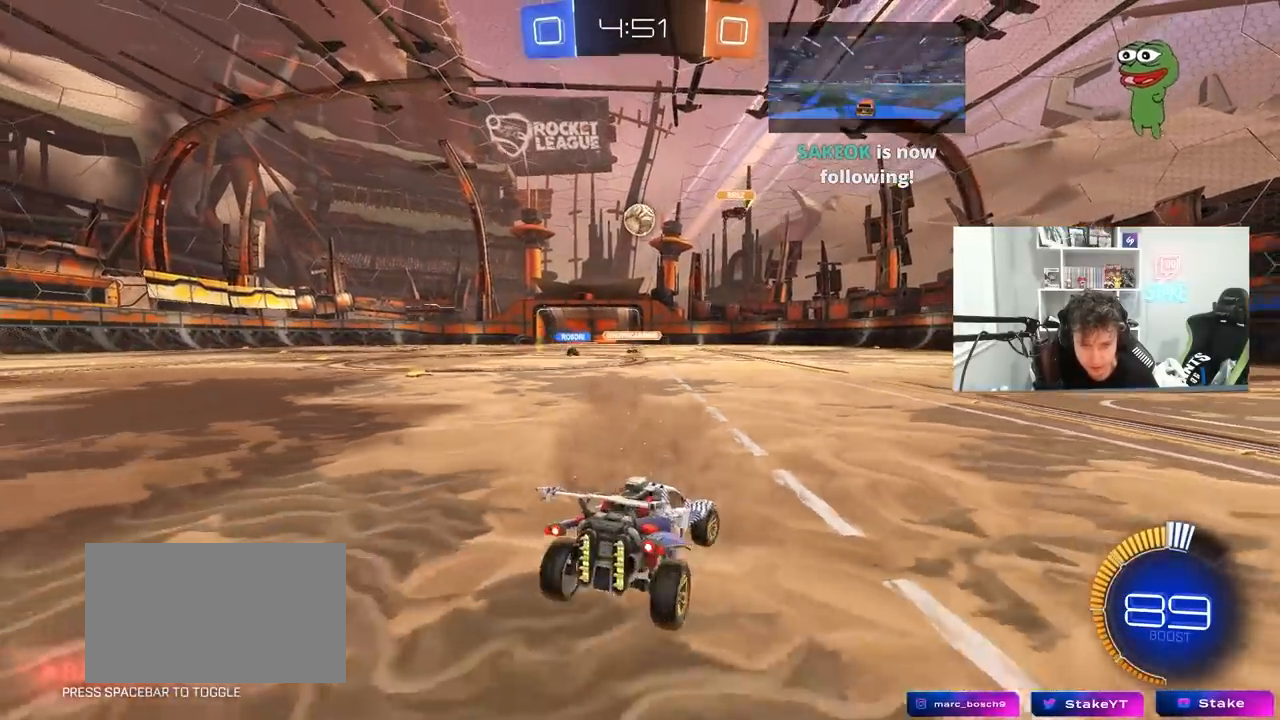
{"keys": ["d", "s", "shift"], "mouse": [], "mouse_move": "still", "events": [[33, "shift", "down"]]}
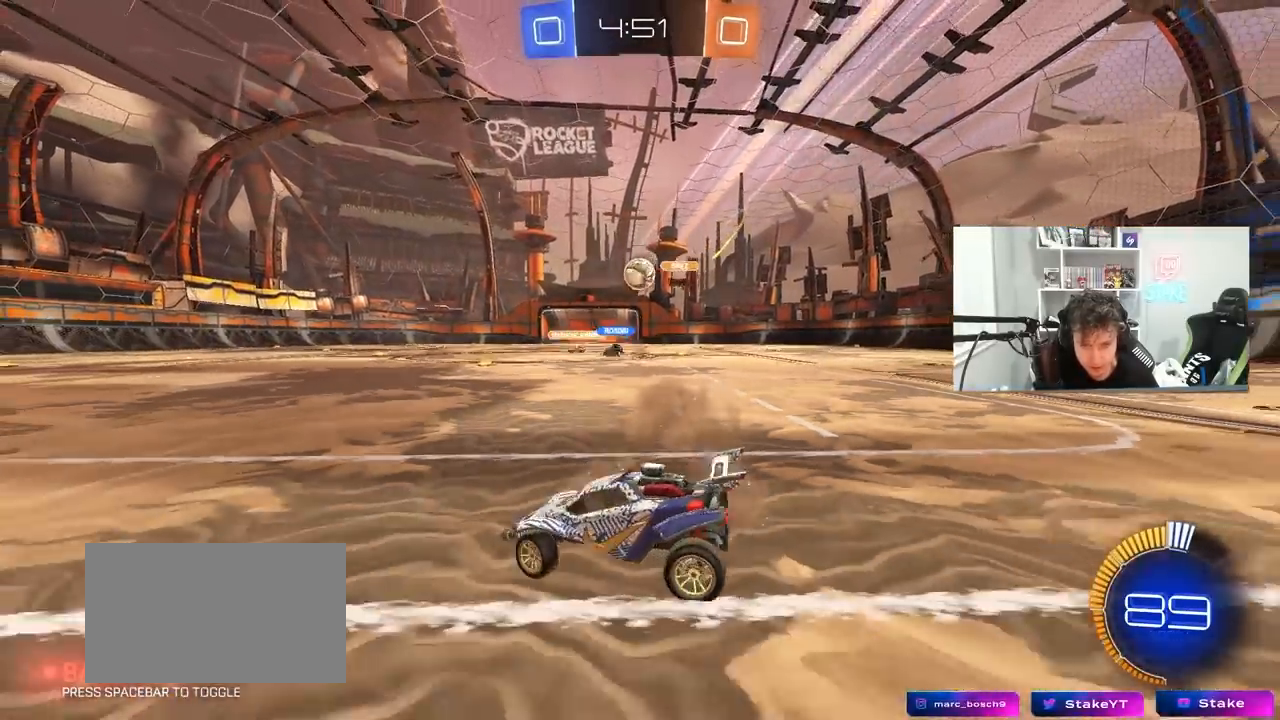
{"keys": ["w"], "mouse": [], "mouse_move": "down-left", "events": [[50, "d", "up"], [50, "s", "up"], [50, "shift", "up"], [150, "d", "down"], [150, "mouse_left", "down"], [150, "w", "down"], [333, "mouse_left", "up"], [383, "mouse_left", "down"], [467, "d", "up"], [467, "mouse_left", "up"]]}
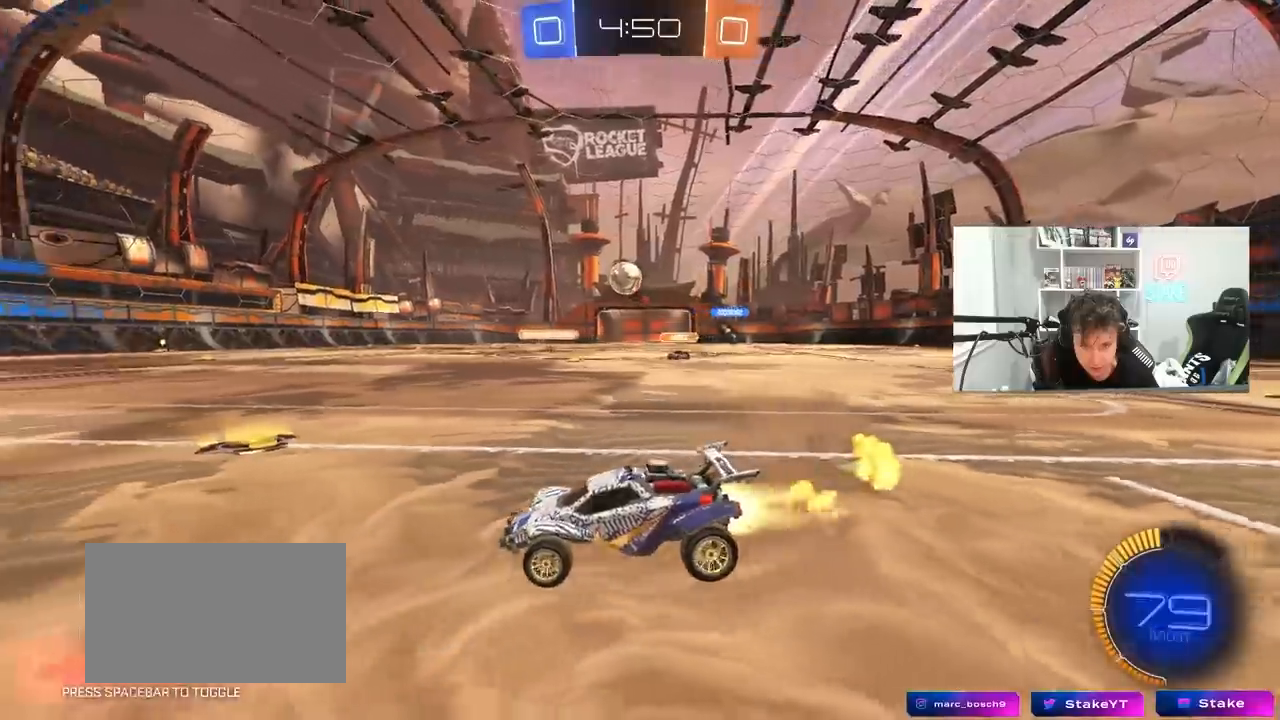
{"keys": ["a", "w"], "mouse": ["left"], "mouse_move": "still", "events": [[17, "mouse_left", "down"], [67, "d", "down"], [483, "a", "down"], [483, "d", "up"]]}
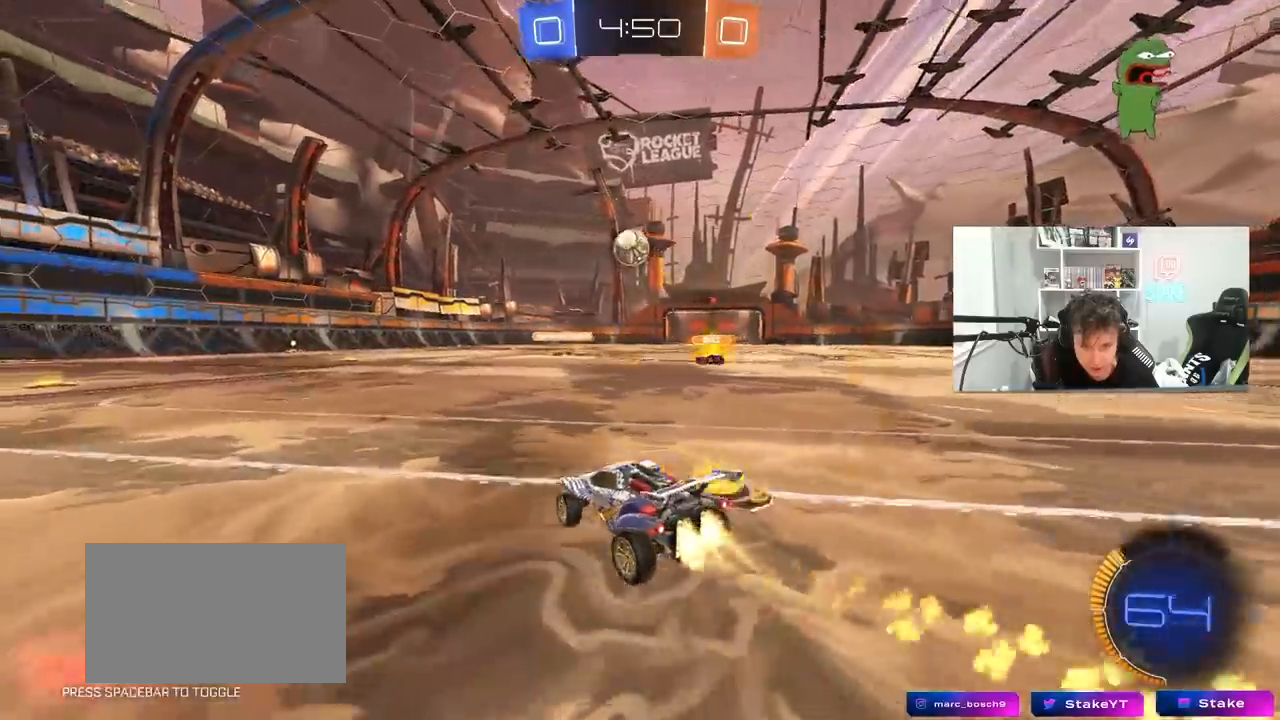
{"keys": ["a", "w"], "mouse": [], "mouse_move": "still", "events": [[83, "mouse_left", "up"], [83, "shift", "down"], [183, "shift", "up"]]}
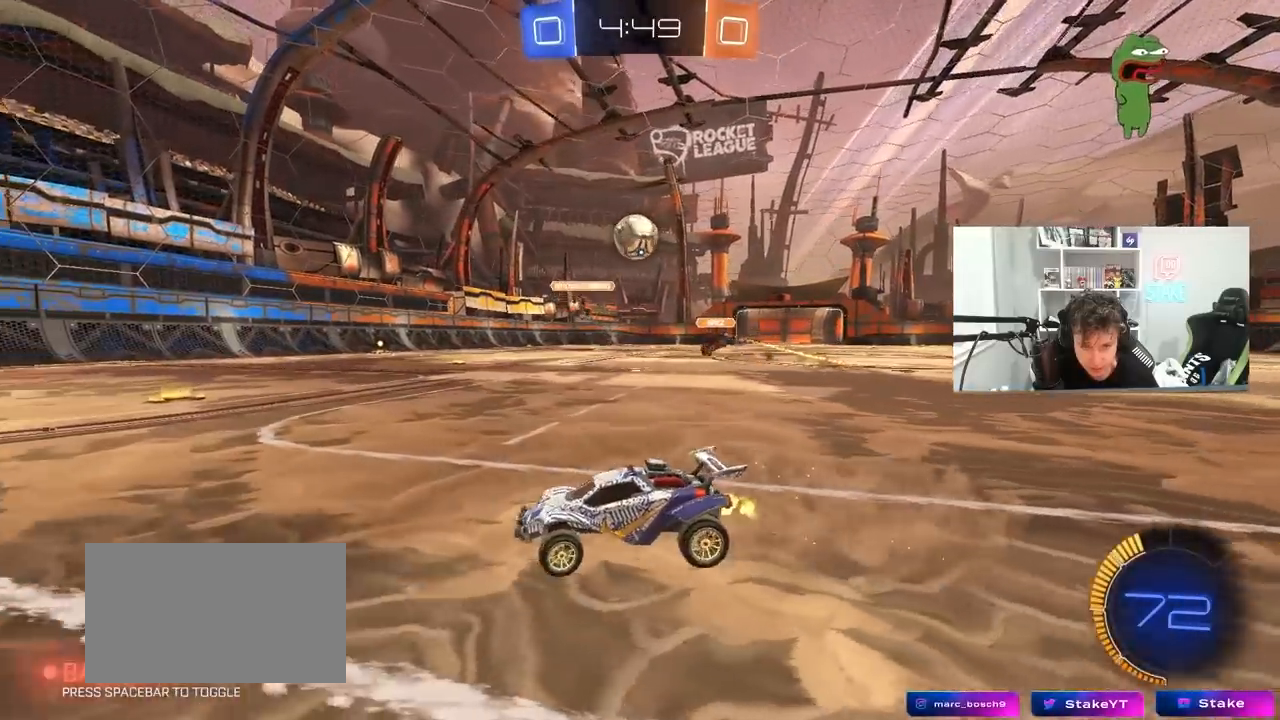
{"keys": ["d", "w"], "mouse": [], "mouse_move": "still", "events": [[100, "a", "up"], [150, "d", "down"], [150, "w", "up"], [283, "shift", "down"], [333, "w", "down"], [467, "shift", "up"]]}
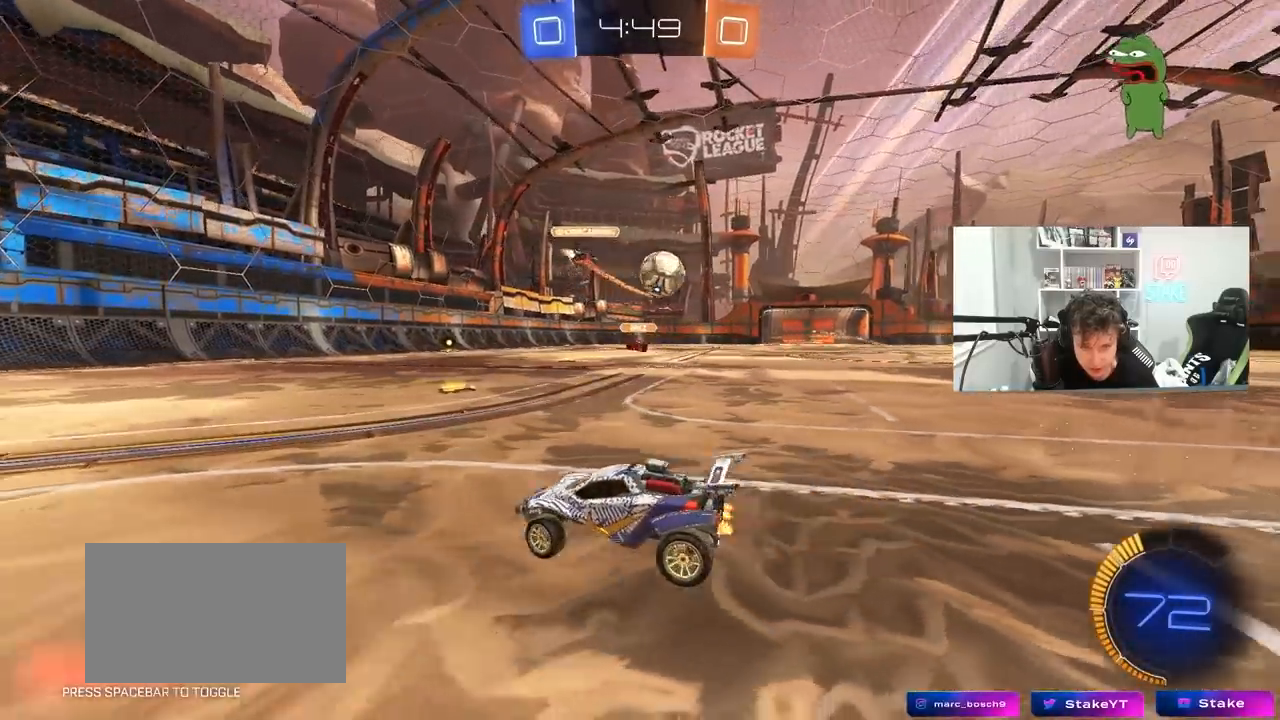
{"keys": ["d", "w"], "mouse": [], "mouse_move": "still", "events": [[200, "shift", "down"], [300, "shift", "up"]]}
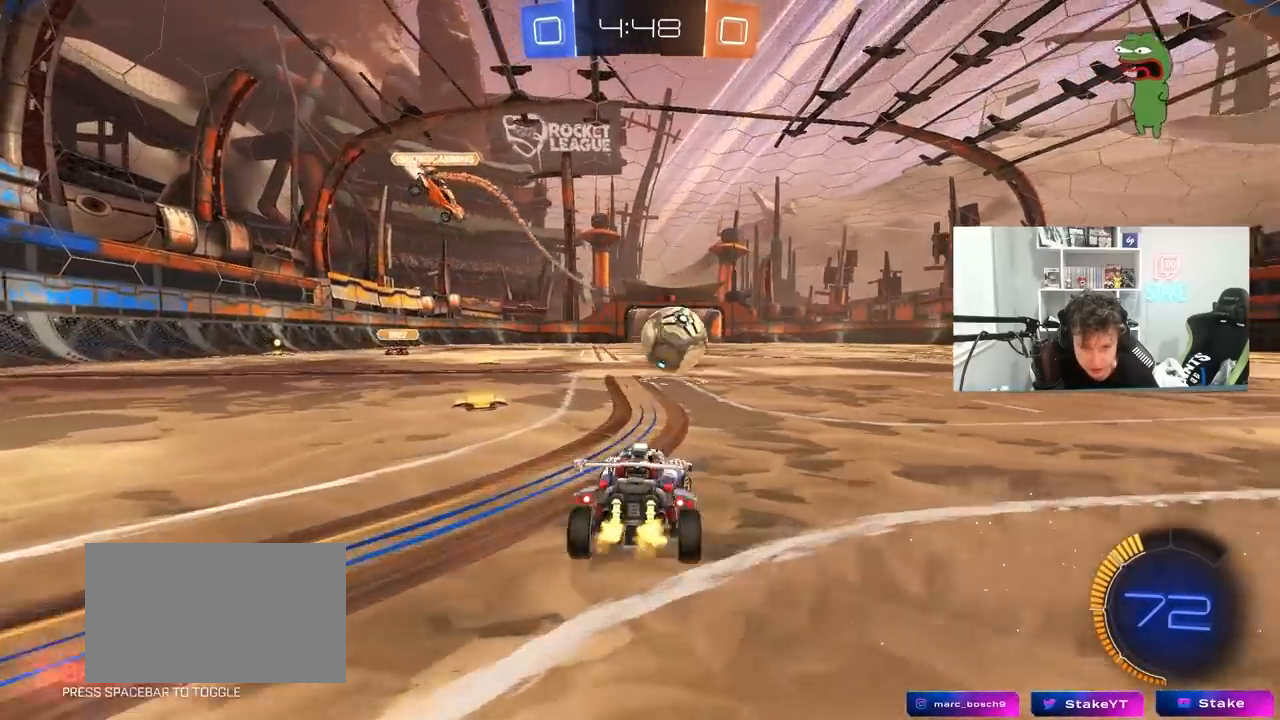
{"keys": ["a", "w"], "mouse": ["left"], "mouse_move": "still", "events": [[183, "mouse_right", "down"], [183, "w", "up"], [217, "a", "down"], [217, "d", "up"], [267, "s", "down"], [317, "mouse_left", "down"], [367, "a", "up"], [367, "d", "down"], [367, "mouse_right", "up"], [367, "s", "up"], [467, "a", "down"], [467, "w", "down"], [500, "d", "up"]]}